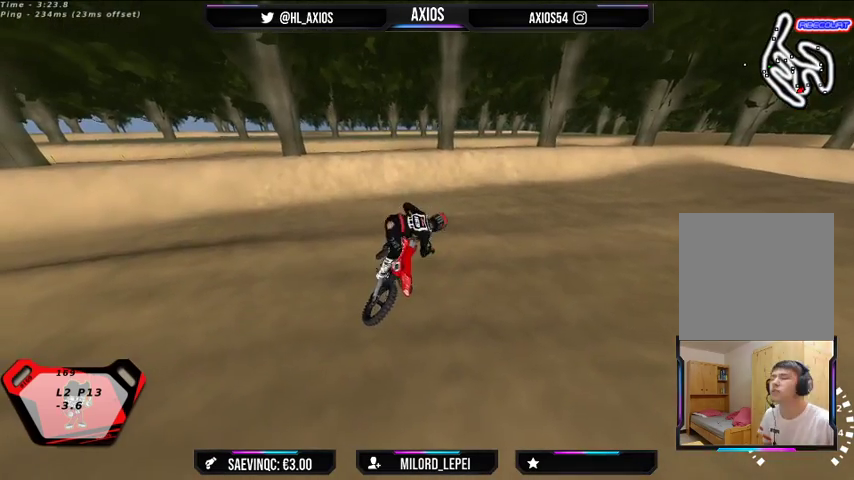
Gameplay with a controller (Xbox layout); each line is a JSON object with the inputs held at the frame after it. "events" lists button and stick changes between this image and that frame as [ms after this image, input, new state], when the widget could be followed in between.
{"buttons": ["SELECT"], "left_stick": "left", "right_stick": "center", "events": [[33, "SELECT", "up"], [100, "SELECT", "down"], [200, "SELECT", "up"], [467, "SELECT", "down"]]}
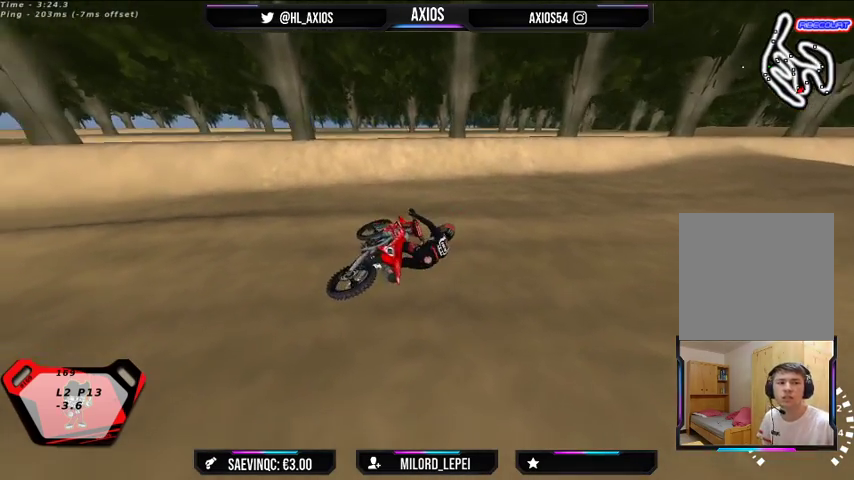
{"buttons": ["SELECT"], "left_stick": "left", "right_stick": "center", "events": [[33, "SELECT", "up"], [467, "SELECT", "down"]]}
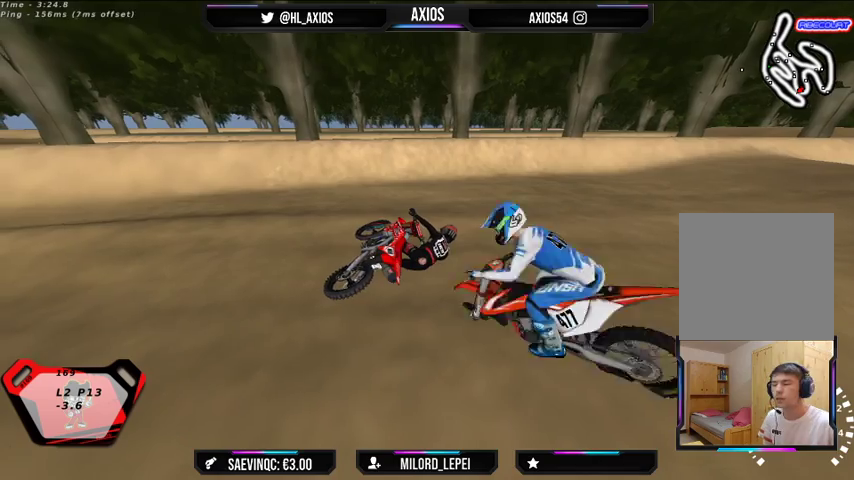
{"buttons": [], "left_stick": "left", "right_stick": "center", "events": [[267, "SELECT", "up"], [333, "SELECT", "down"], [367, "SELECT", "up"]]}
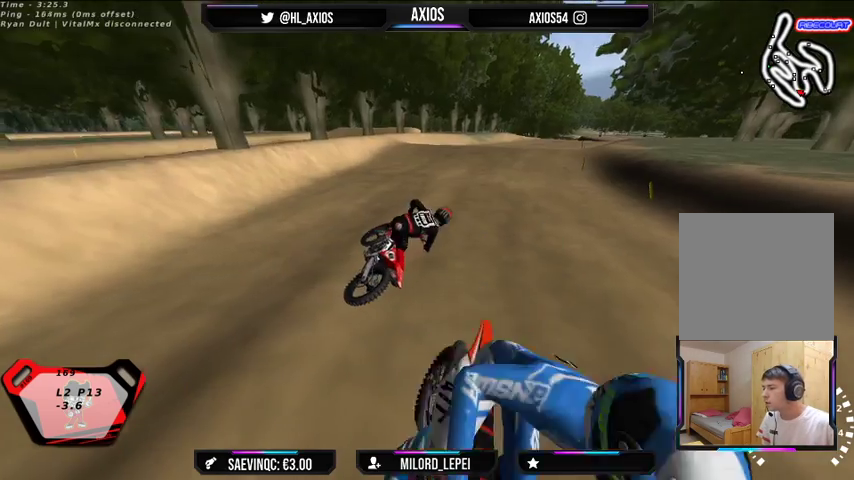
{"buttons": [], "left_stick": "up-left", "right_stick": "center", "events": [[333, "left_stick", "up-left"]]}
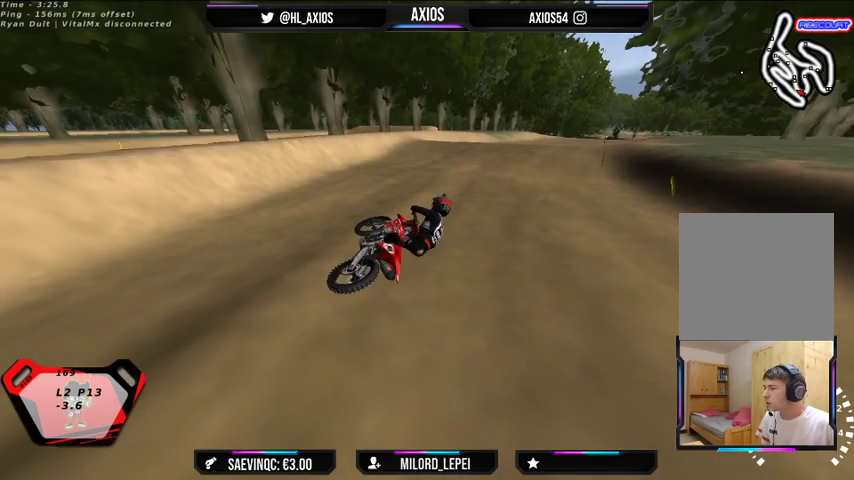
{"buttons": [], "left_stick": "right", "right_stick": "center", "events": [[33, "left_stick", "center"], [67, "SELECT", "down"], [133, "left_stick", "right"], [200, "SELECT", "up"]]}
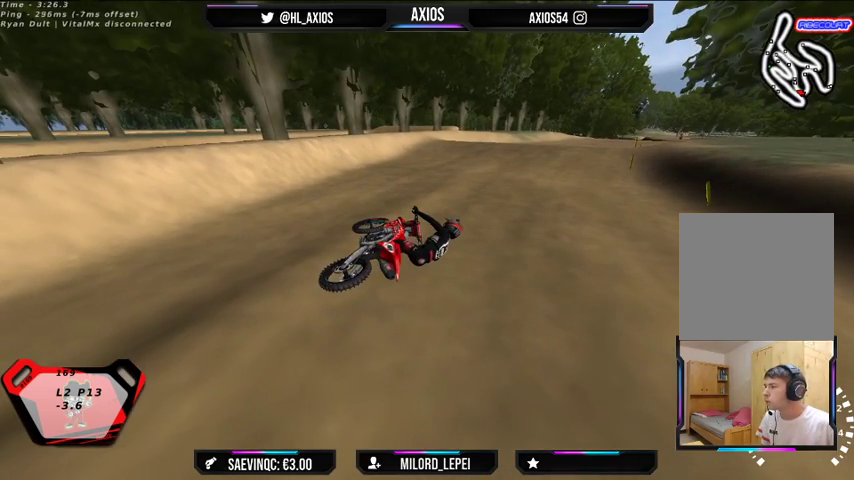
{"buttons": [], "left_stick": "right", "right_stick": "center", "events": [[67, "SELECT", "down"], [133, "left_stick", "center"], [200, "left_stick", "left"], [233, "SELECT", "up"], [400, "left_stick", "right"]]}
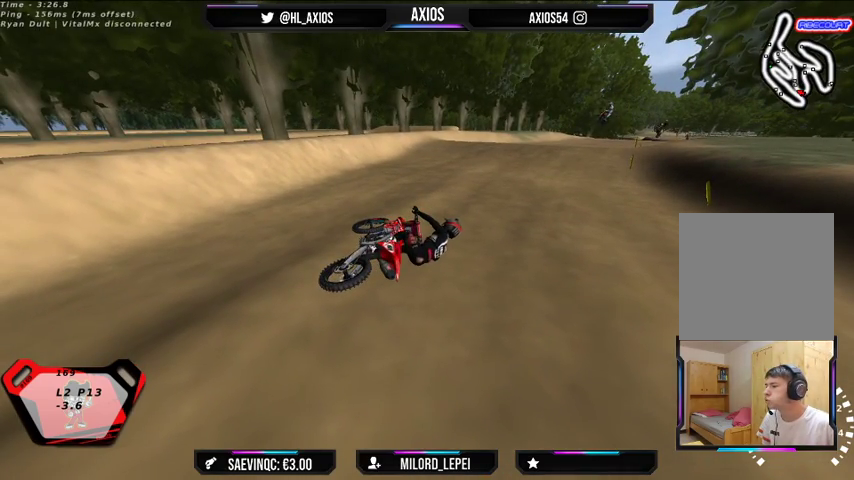
{"buttons": ["SELECT"], "left_stick": "left", "right_stick": "center", "events": [[300, "left_stick", "center"], [333, "SELECT", "down"], [400, "left_stick", "left"]]}
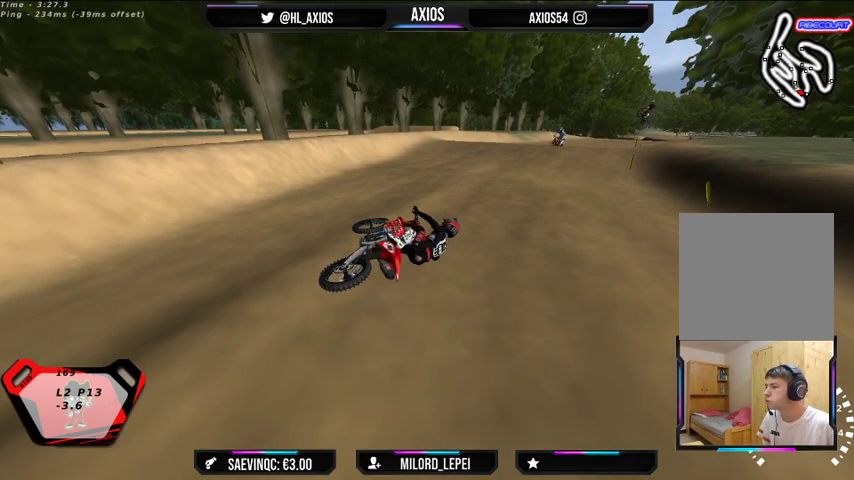
{"buttons": [], "left_stick": "left", "right_stick": "center", "events": [[33, "SELECT", "up"]]}
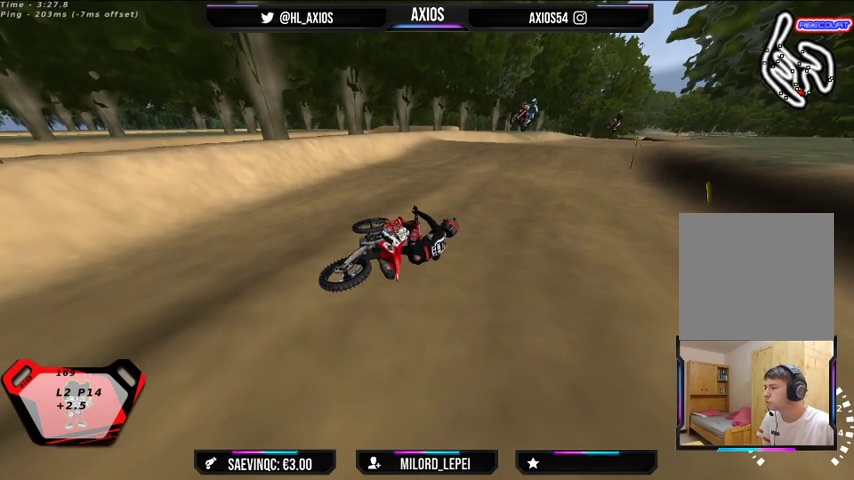
{"buttons": ["SELECT"], "left_stick": "left", "right_stick": "center", "events": [[467, "SELECT", "down"]]}
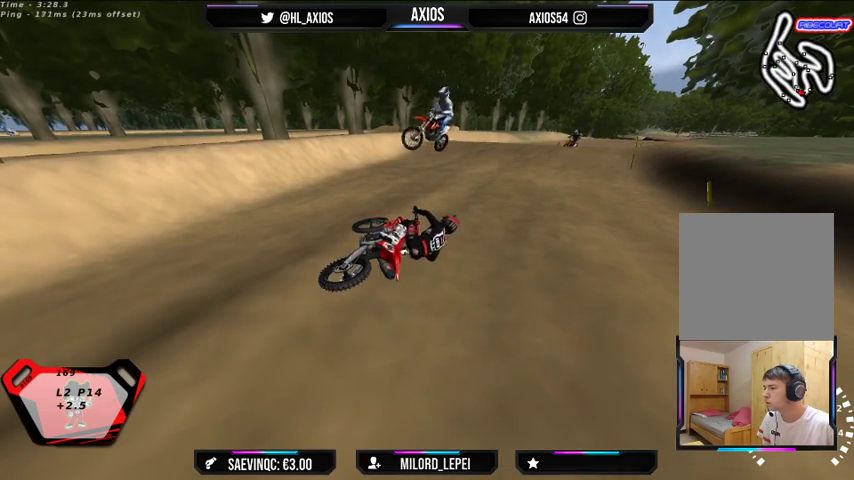
{"buttons": ["SELECT"], "left_stick": "left", "right_stick": "center", "events": []}
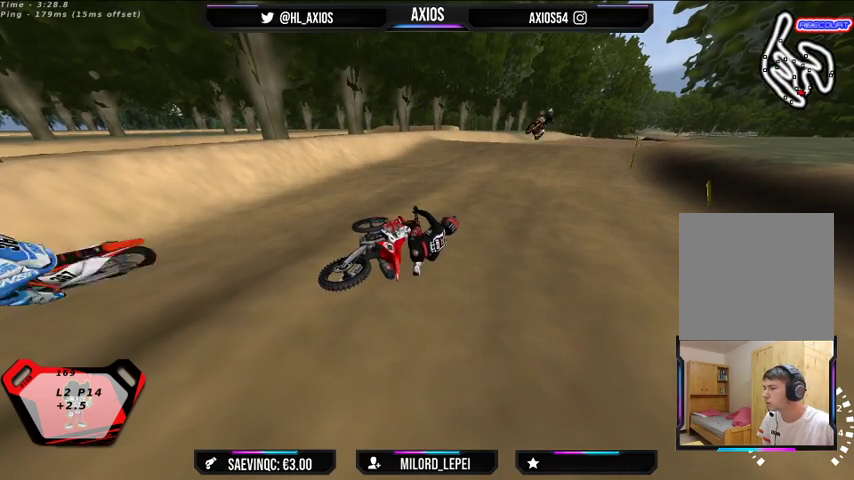
{"buttons": ["SELECT"], "left_stick": "left", "right_stick": "center", "events": []}
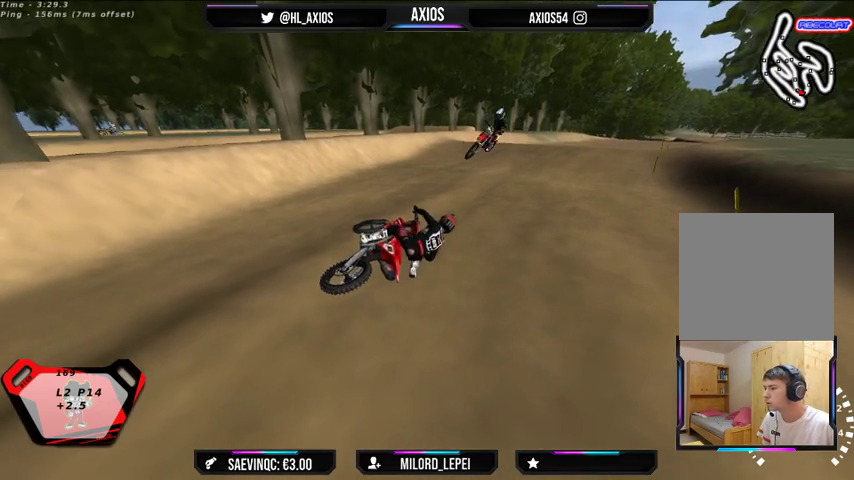
{"buttons": ["SELECT"], "left_stick": "left", "right_stick": "center", "events": []}
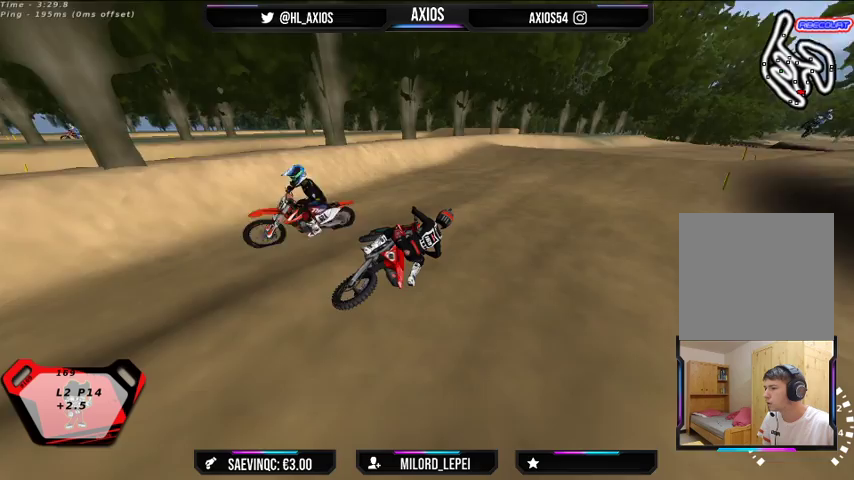
{"buttons": ["SELECT"], "left_stick": "left", "right_stick": "center", "events": []}
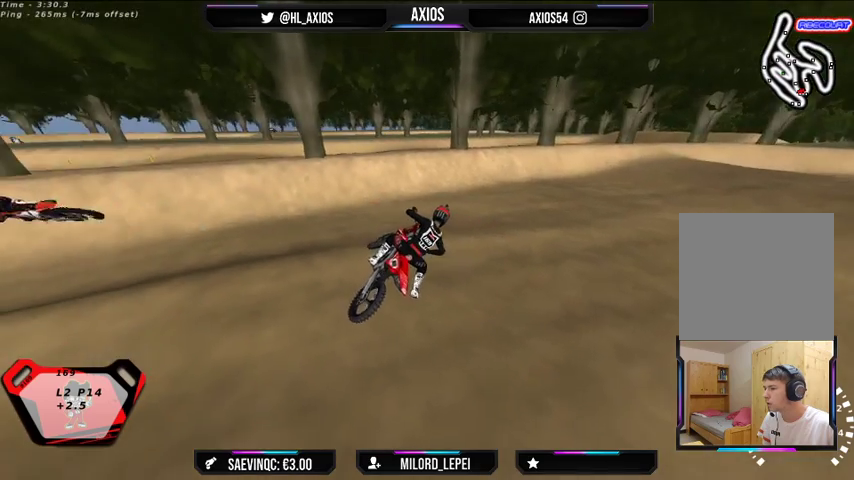
{"buttons": ["SELECT"], "left_stick": "left", "right_stick": "center", "events": []}
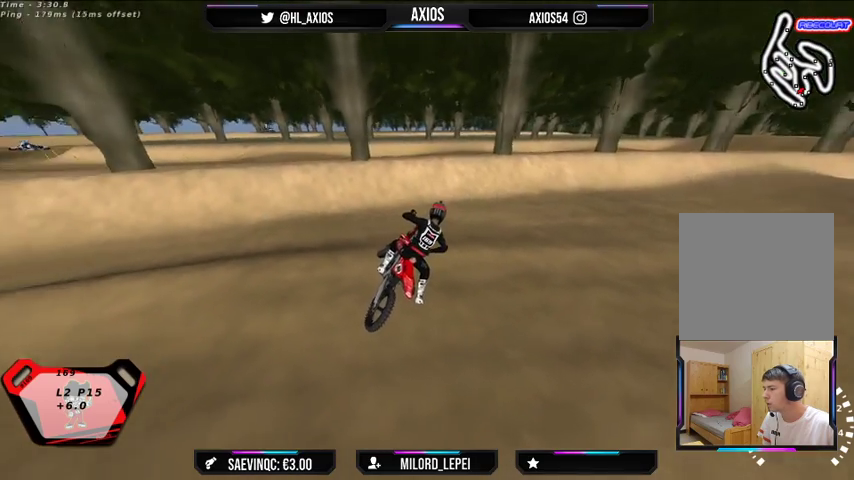
{"buttons": ["SELECT"], "left_stick": "left", "right_stick": "center", "events": []}
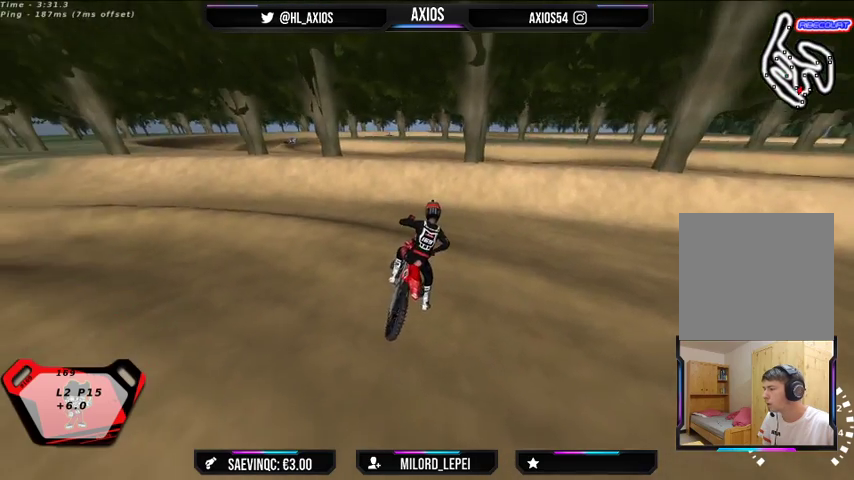
{"buttons": ["SELECT"], "left_stick": "left", "right_stick": "center", "events": []}
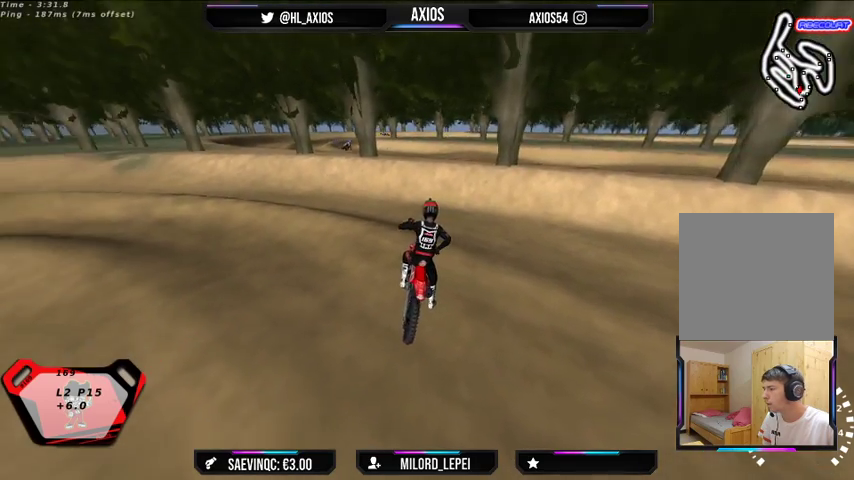
{"buttons": ["L1"], "left_stick": "left", "right_stick": "center", "events": [[400, "SELECT", "up"], [500, "L1", "down"]]}
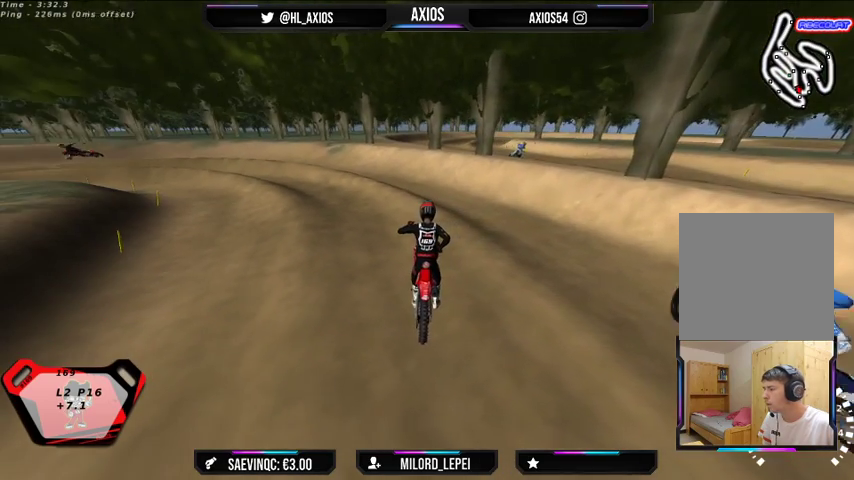
{"buttons": ["L1"], "left_stick": "left", "right_stick": "center", "events": []}
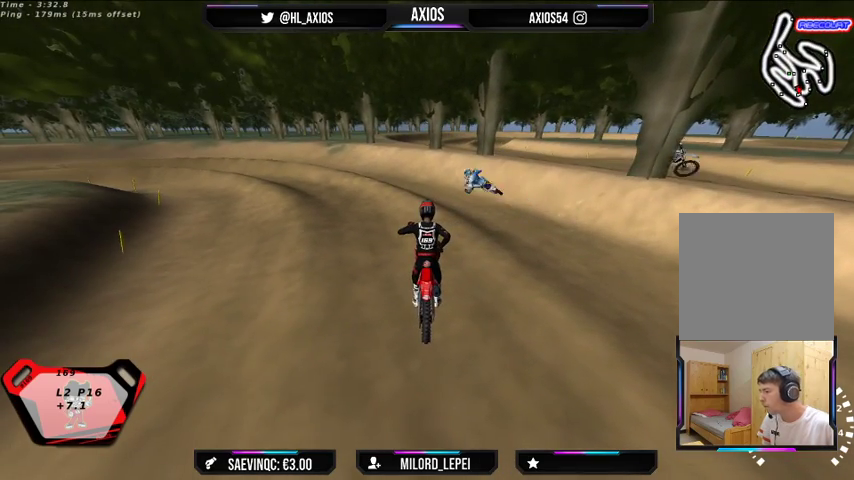
{"buttons": ["L1"], "left_stick": "left", "right_stick": "center", "events": []}
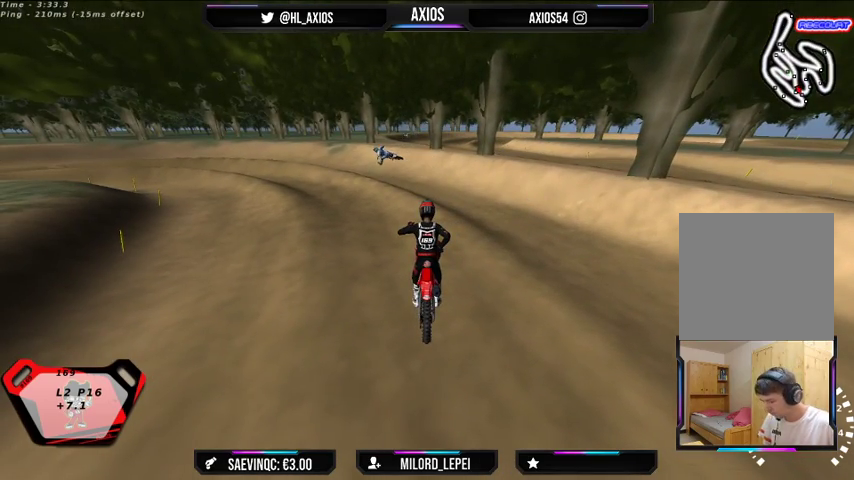
{"buttons": ["L1"], "left_stick": "left", "right_stick": "center", "events": []}
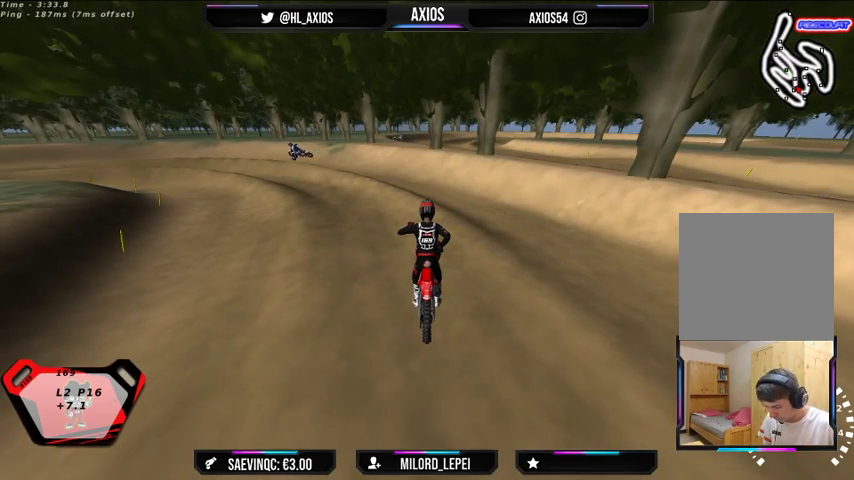
{"buttons": ["L1"], "left_stick": "left", "right_stick": "center", "events": []}
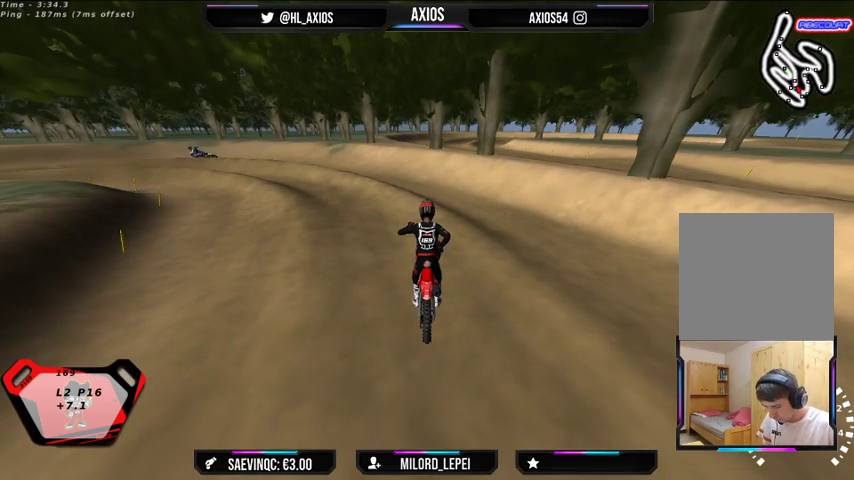
{"buttons": ["L1"], "left_stick": "left", "right_stick": "center", "events": []}
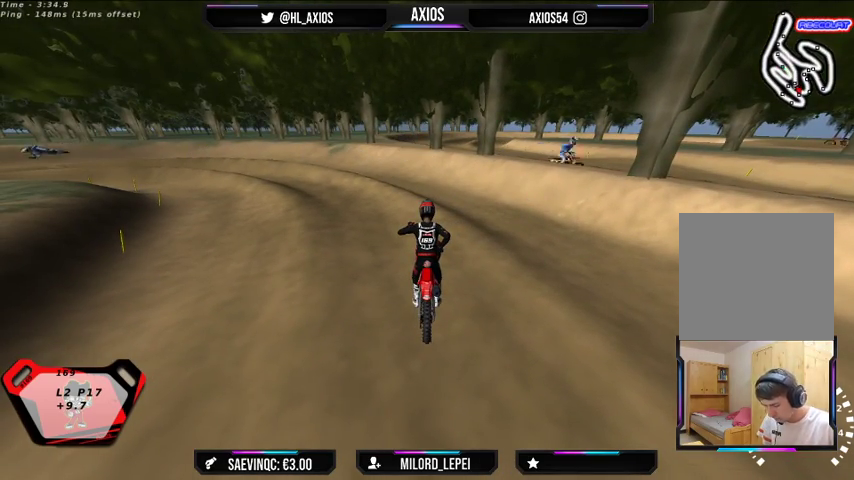
{"buttons": ["L1"], "left_stick": "left", "right_stick": "center", "events": []}
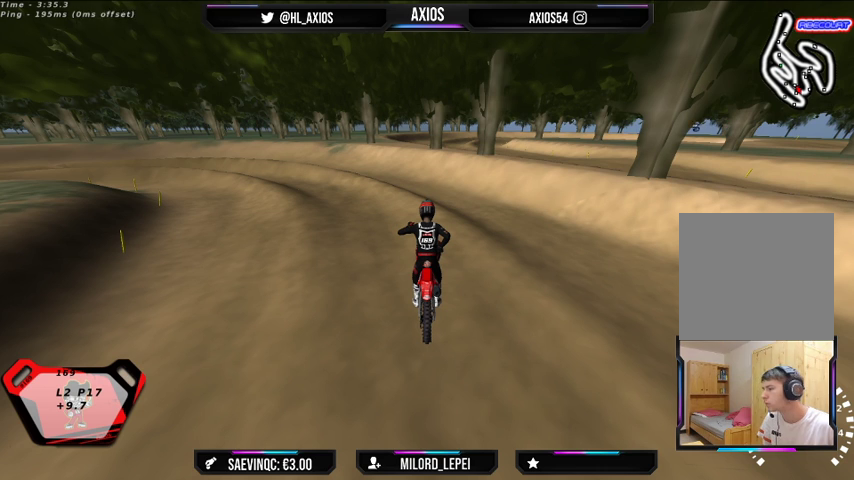
{"buttons": ["L1"], "left_stick": "left", "right_stick": "center", "events": []}
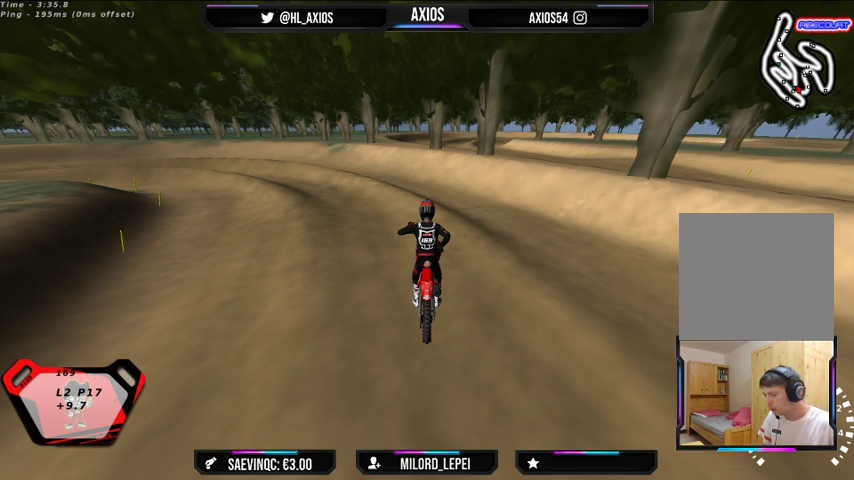
{"buttons": ["L1"], "left_stick": "left", "right_stick": "center", "events": []}
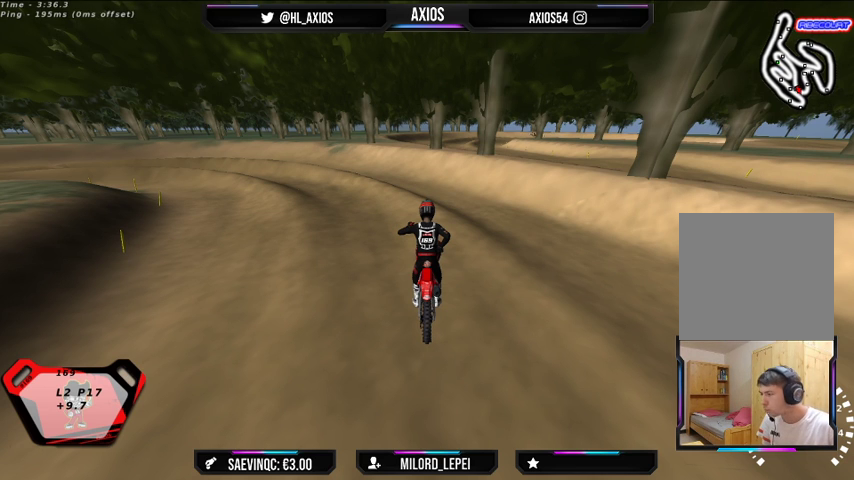
{"buttons": ["L1"], "left_stick": "left", "right_stick": "center", "events": []}
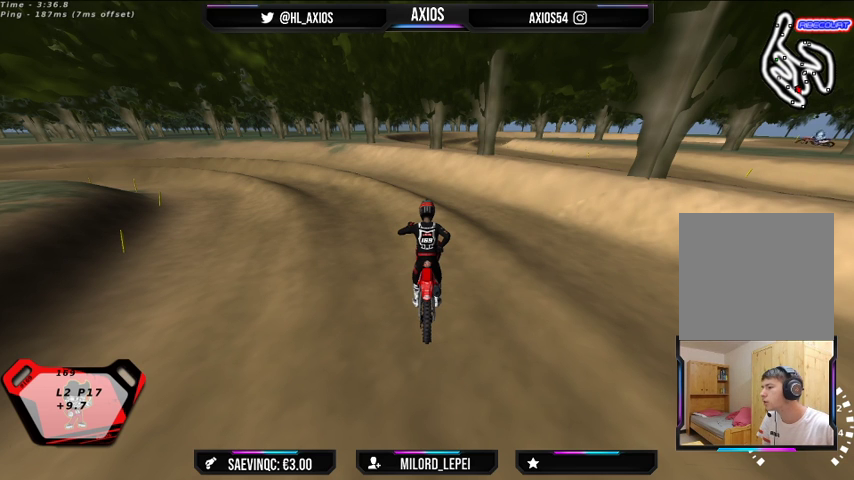
{"buttons": ["L1"], "left_stick": "left", "right_stick": "center", "events": []}
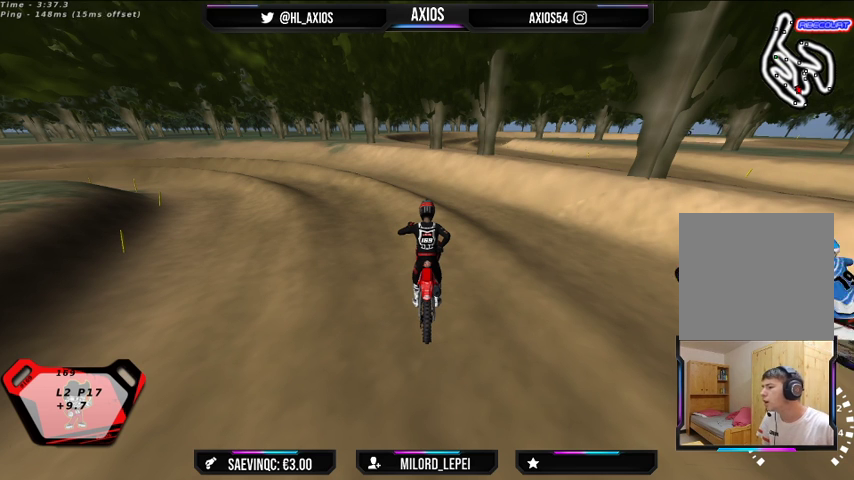
{"buttons": ["L1"], "left_stick": "left", "right_stick": "center", "events": []}